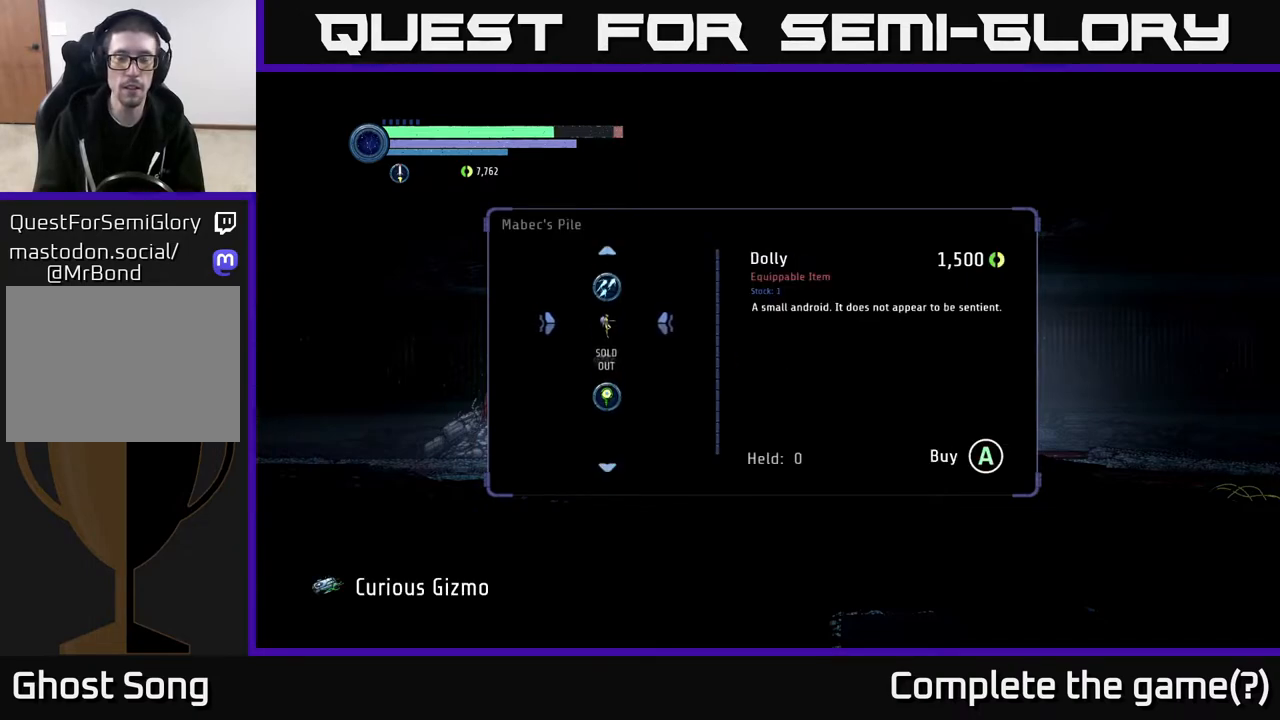
Gameplay with a controller (Xbox layout); each line is a JSON object with the inputs held at the frame after it. "events" lists button and stick changes between this image and that frame as [ms after this image, input, new state], when the widget could be followed in between.
{"buttons": [], "left_stick": "center", "right_stick": "center", "events": [[350, "left_stick", "up"], [467, "left_stick", "center"]]}
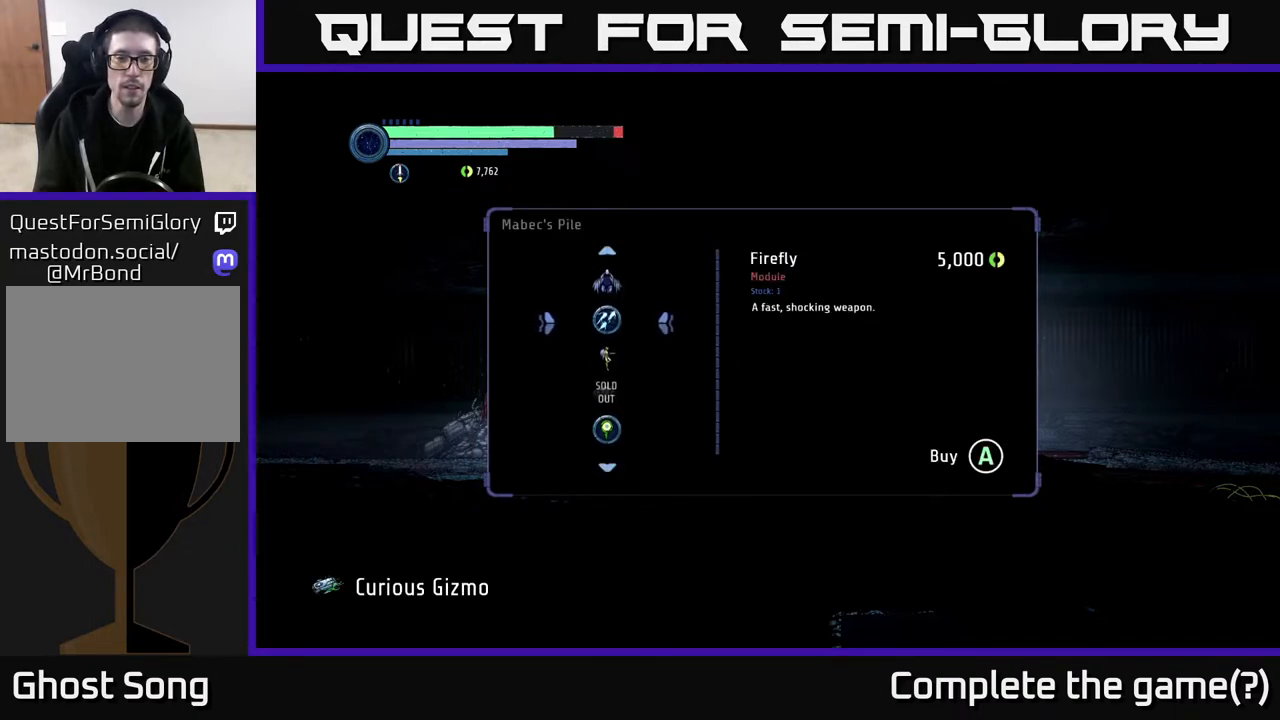
{"buttons": [], "left_stick": "center", "right_stick": "center", "events": [[133, "left_stick", "up"], [233, "left_stick", "center"]]}
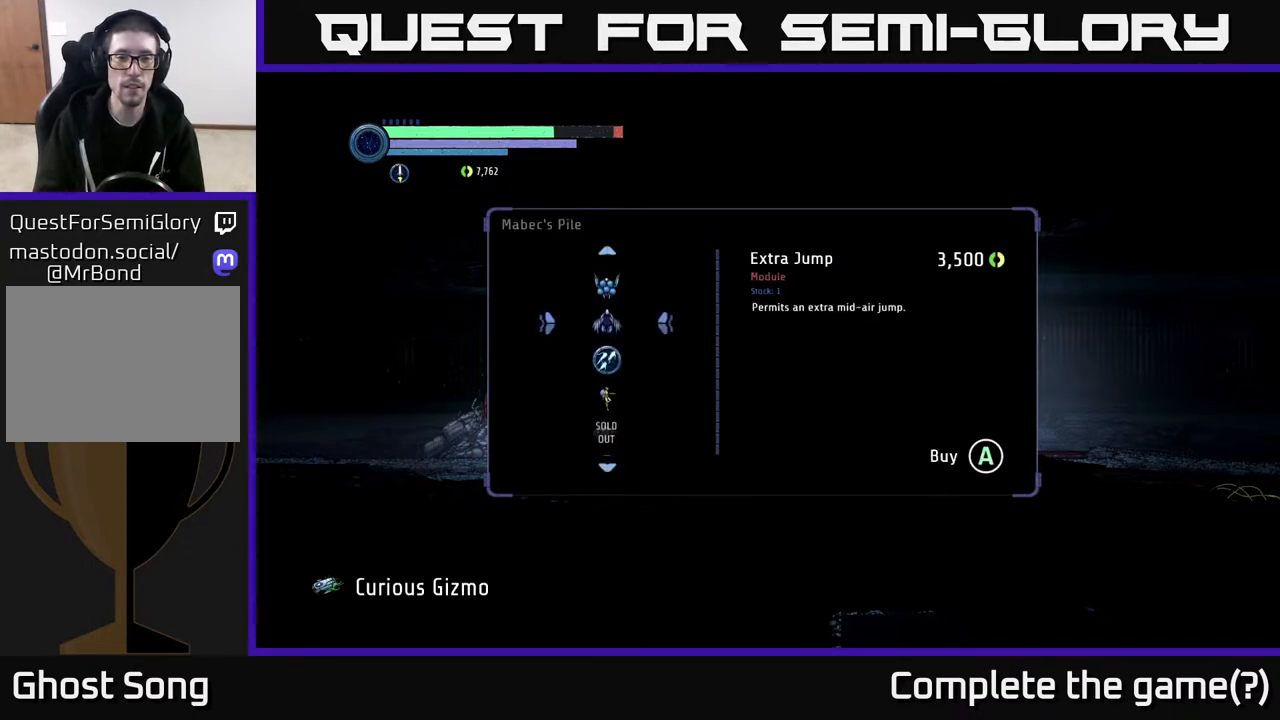
{"buttons": [], "left_stick": "center", "right_stick": "center", "events": [[250, "left_stick", "up"], [417, "left_stick", "center"]]}
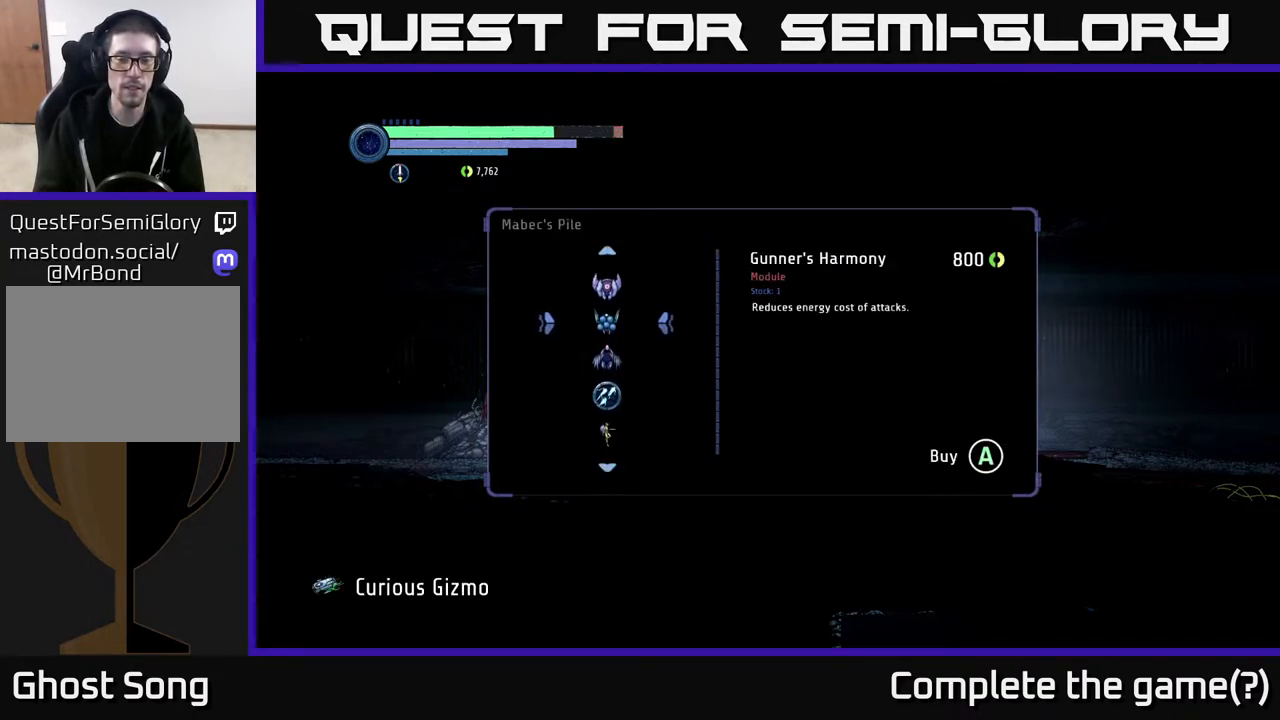
{"buttons": [], "left_stick": "center", "right_stick": "center", "events": [[300, "left_stick", "down"], [467, "left_stick", "center"]]}
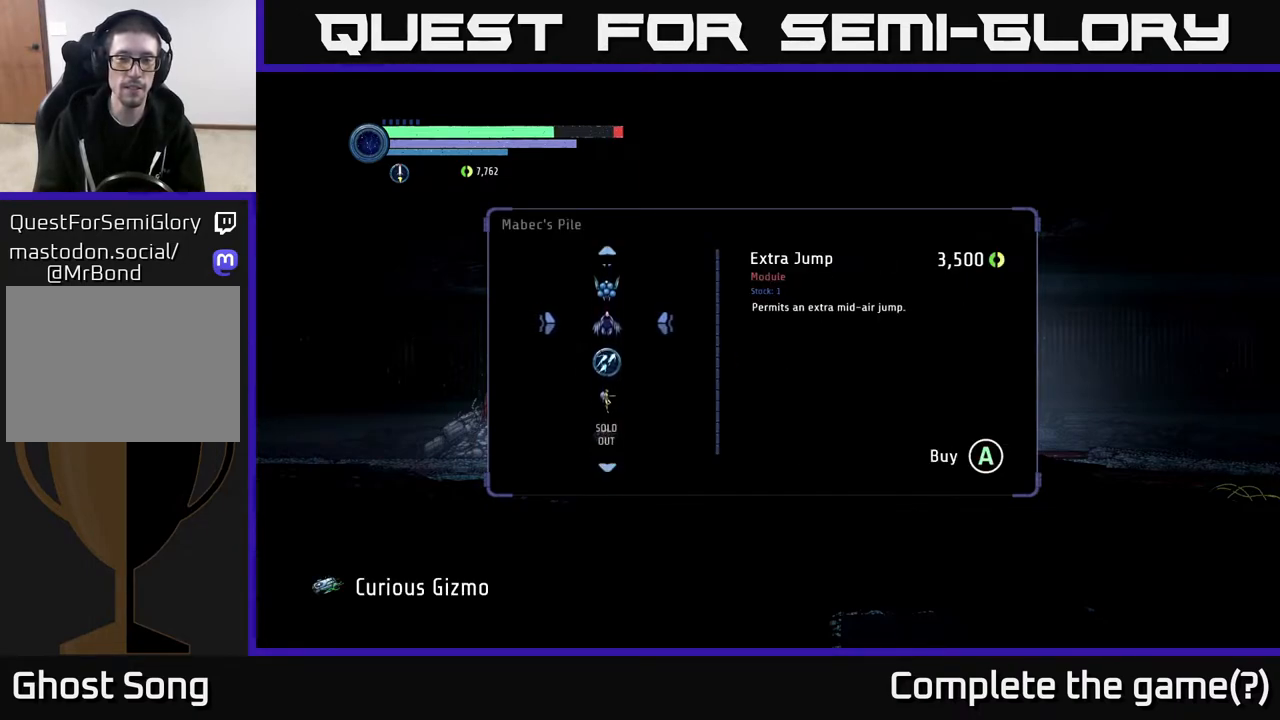
{"buttons": [], "left_stick": "center", "right_stick": "center", "events": []}
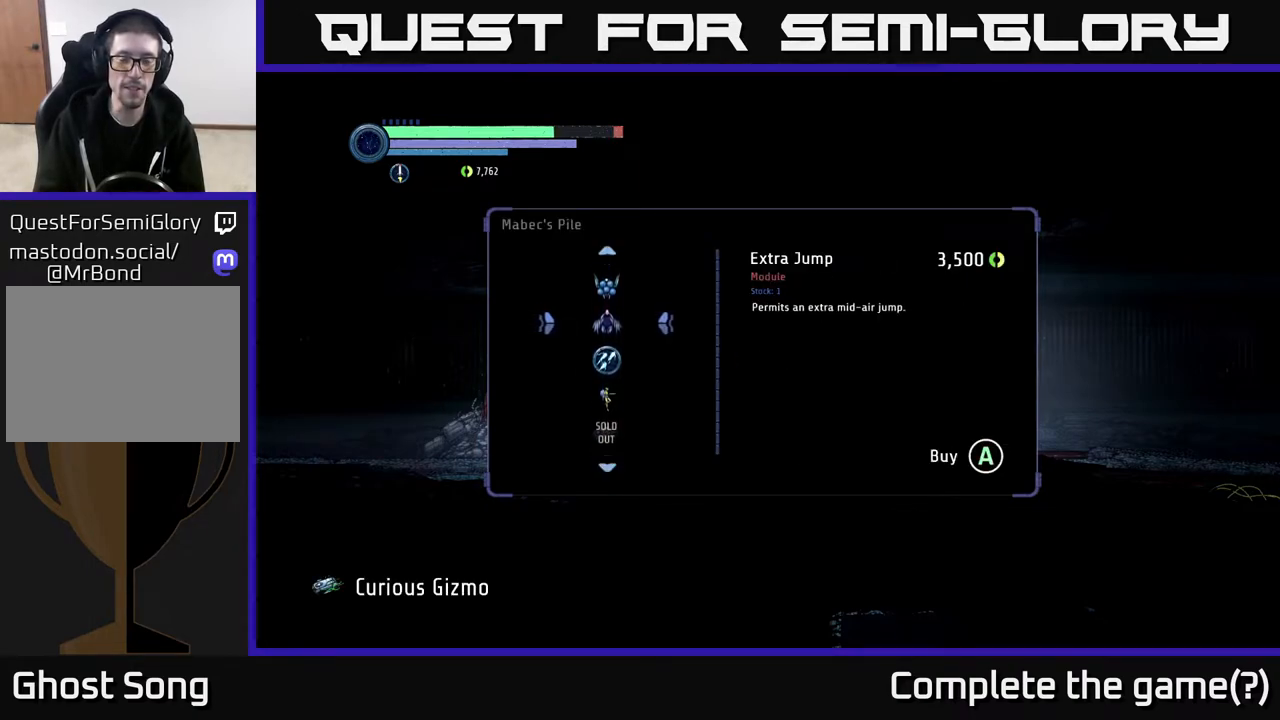
{"buttons": [], "left_stick": "center", "right_stick": "center", "events": [[183, "left_stick", "up"], [317, "left_stick", "center"]]}
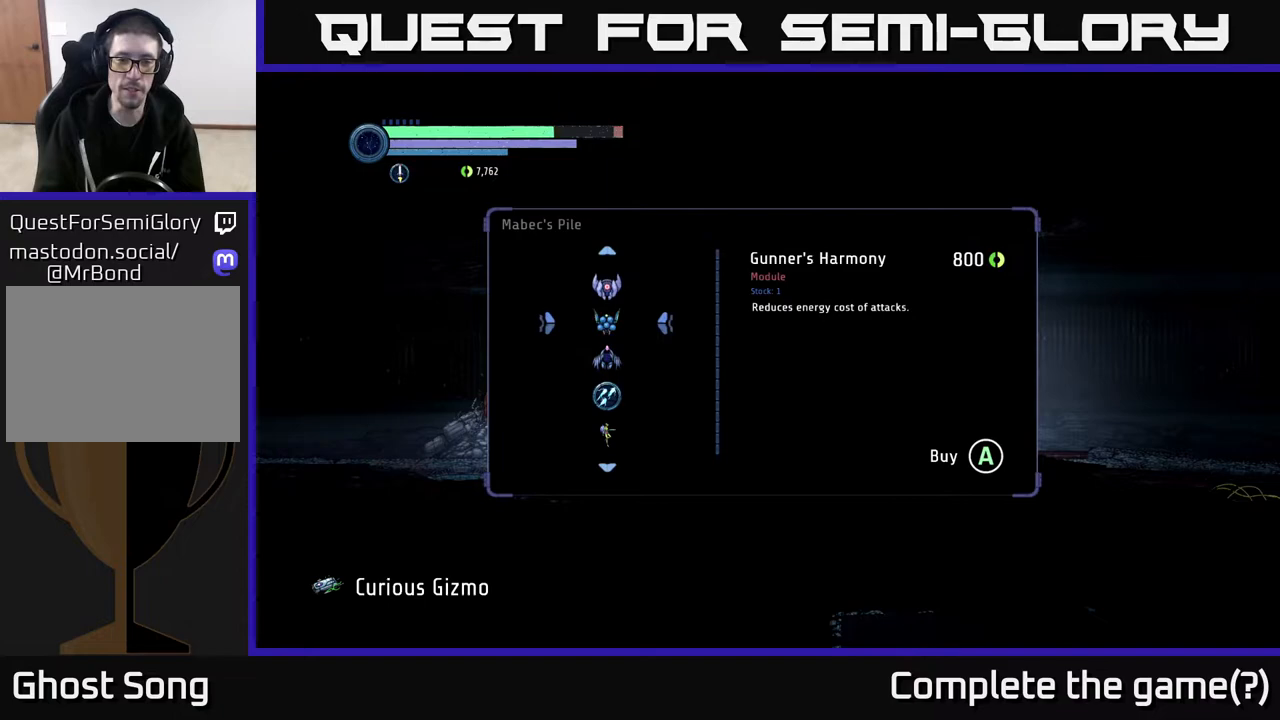
{"buttons": [], "left_stick": "center", "right_stick": "center", "events": []}
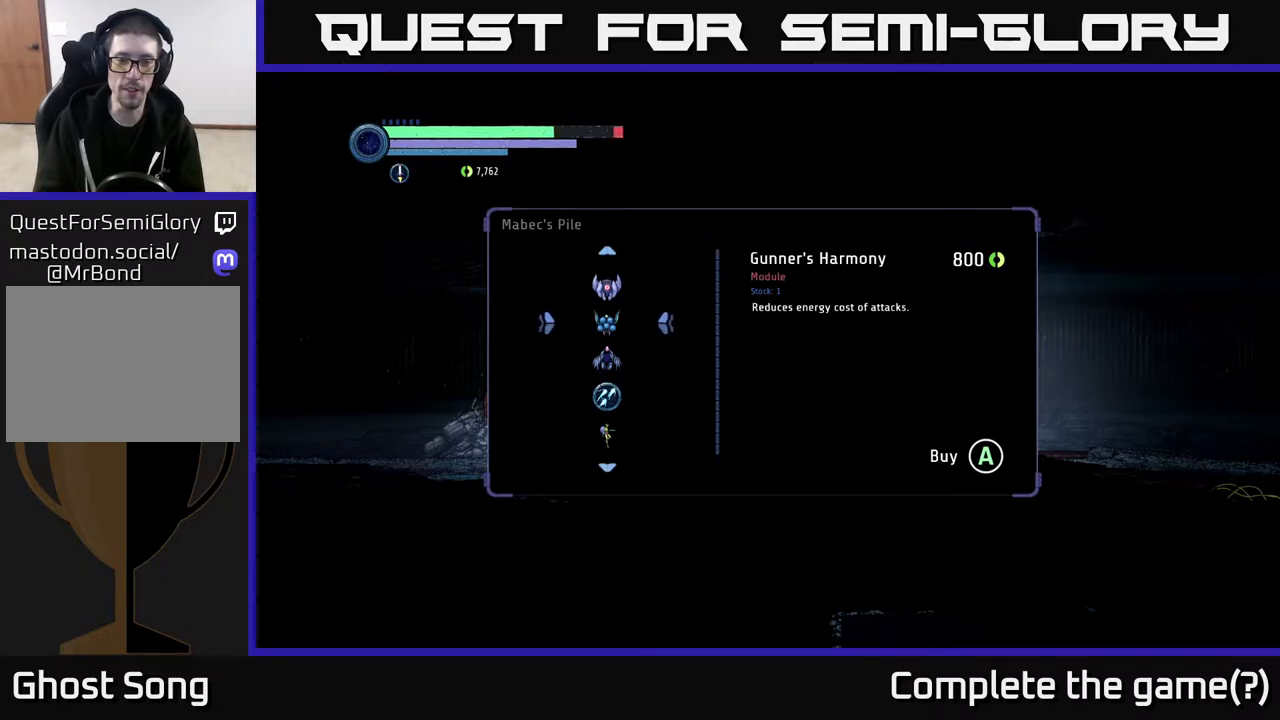
{"buttons": [], "left_stick": "down", "right_stick": "center", "events": [[367, "left_stick", "down"]]}
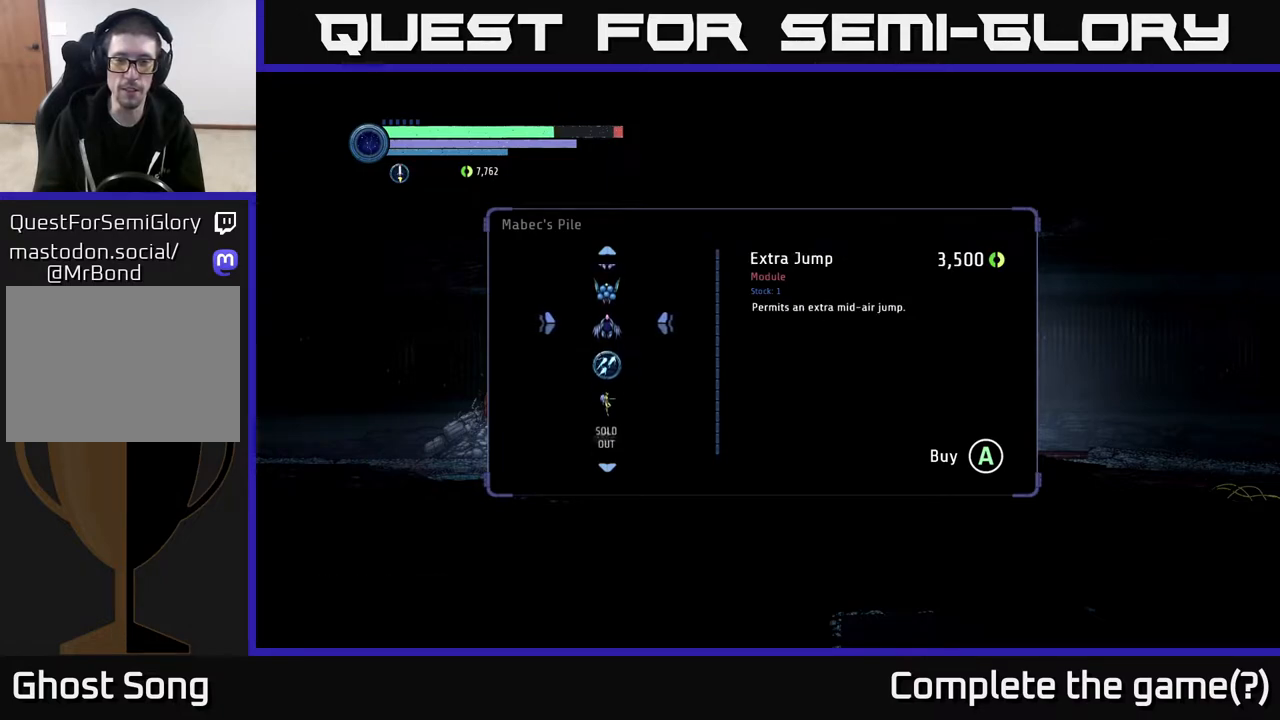
{"buttons": [], "left_stick": "center", "right_stick": "center", "events": [[67, "left_stick", "center"]]}
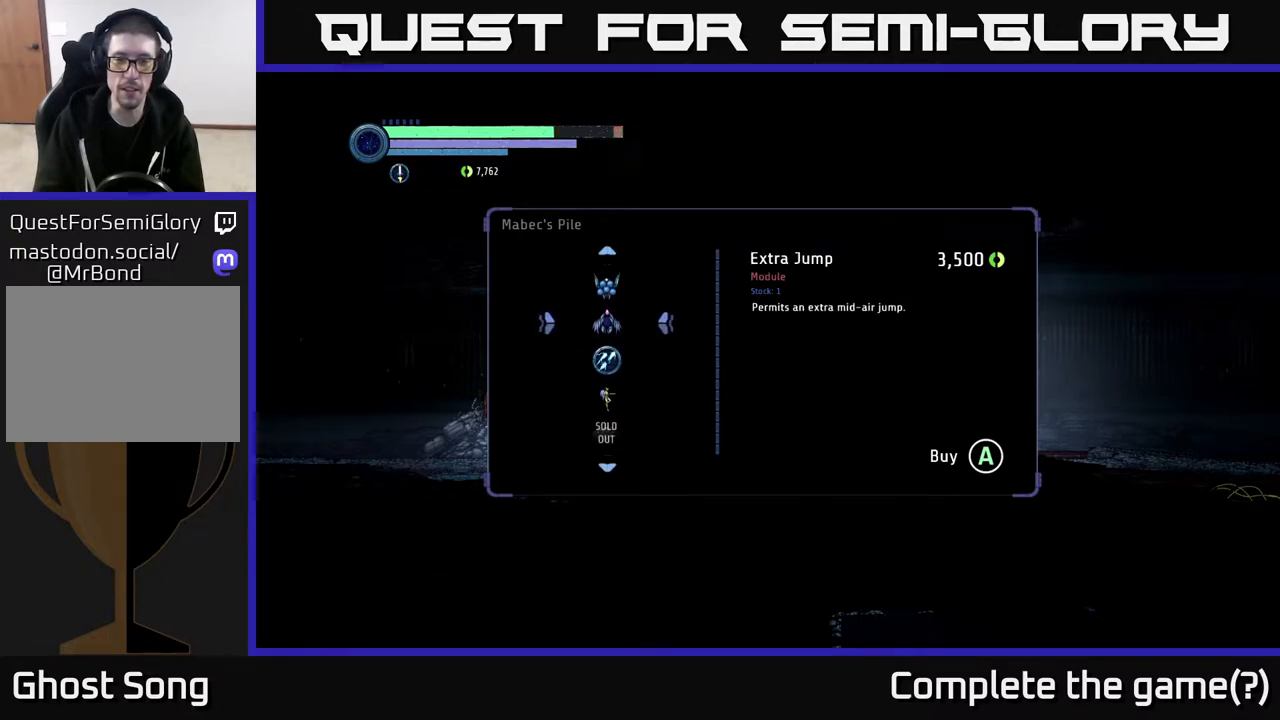
{"buttons": [], "left_stick": "center", "right_stick": "center", "events": []}
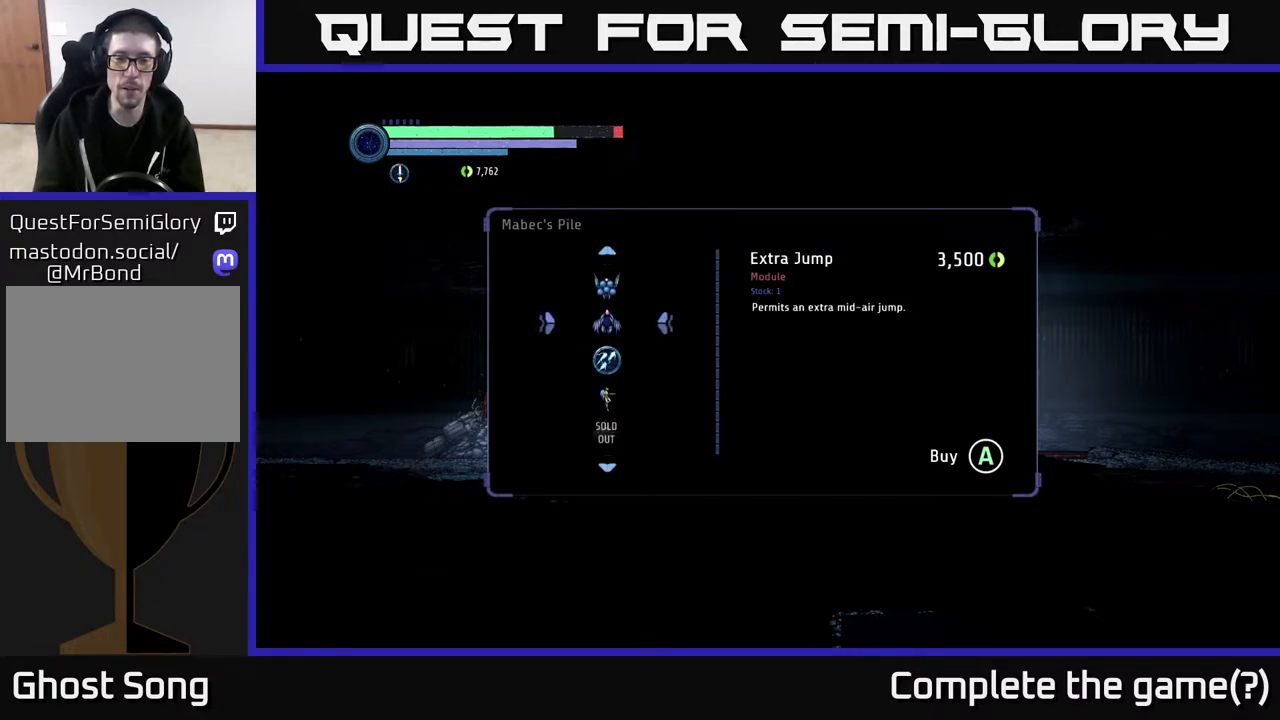
{"buttons": [], "left_stick": "up", "right_stick": "center", "events": [[117, "left_stick", "up"], [283, "left_stick", "center"], [417, "left_stick", "up"]]}
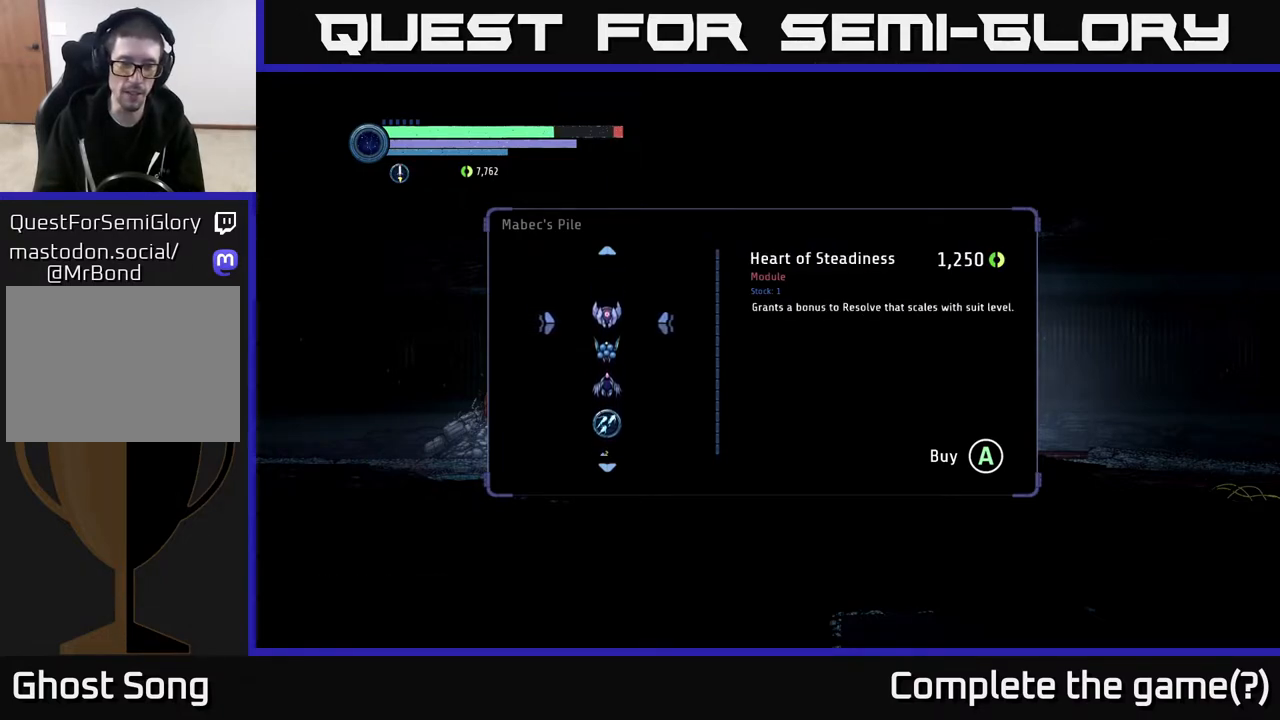
{"buttons": [], "left_stick": "center", "right_stick": "center", "events": [[83, "left_stick", "center"]]}
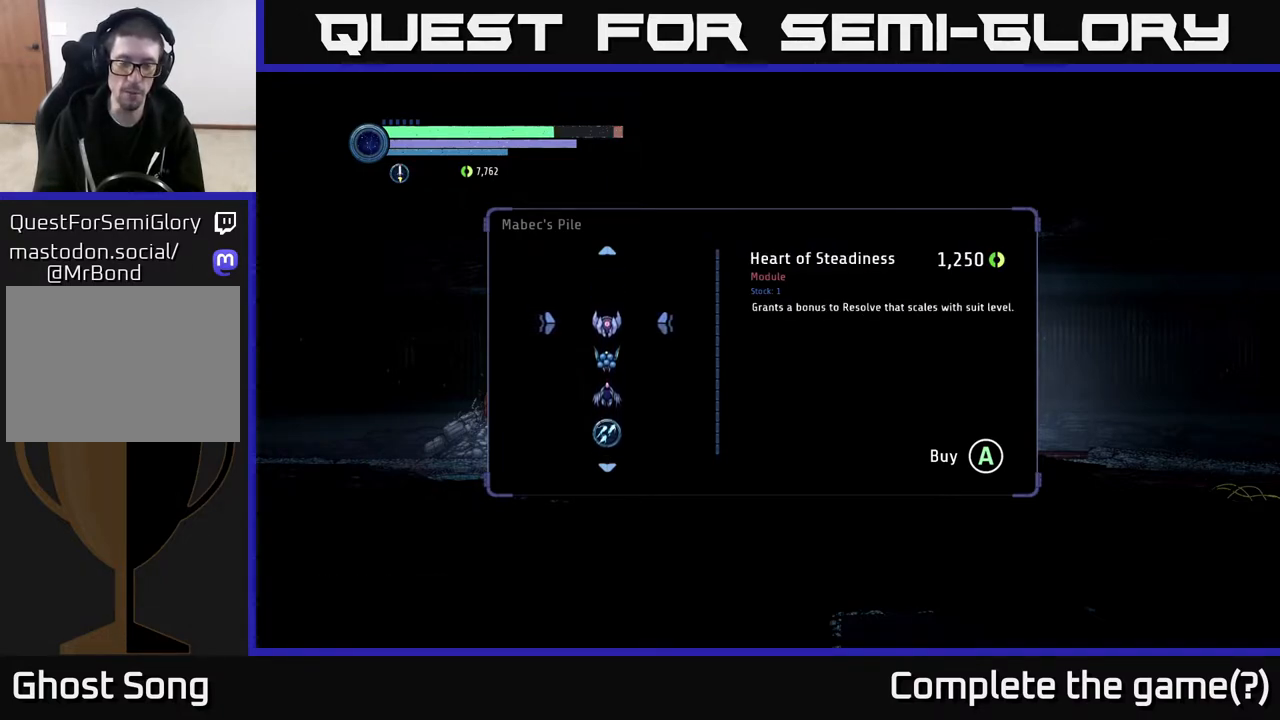
{"buttons": [], "left_stick": "center", "right_stick": "center", "events": []}
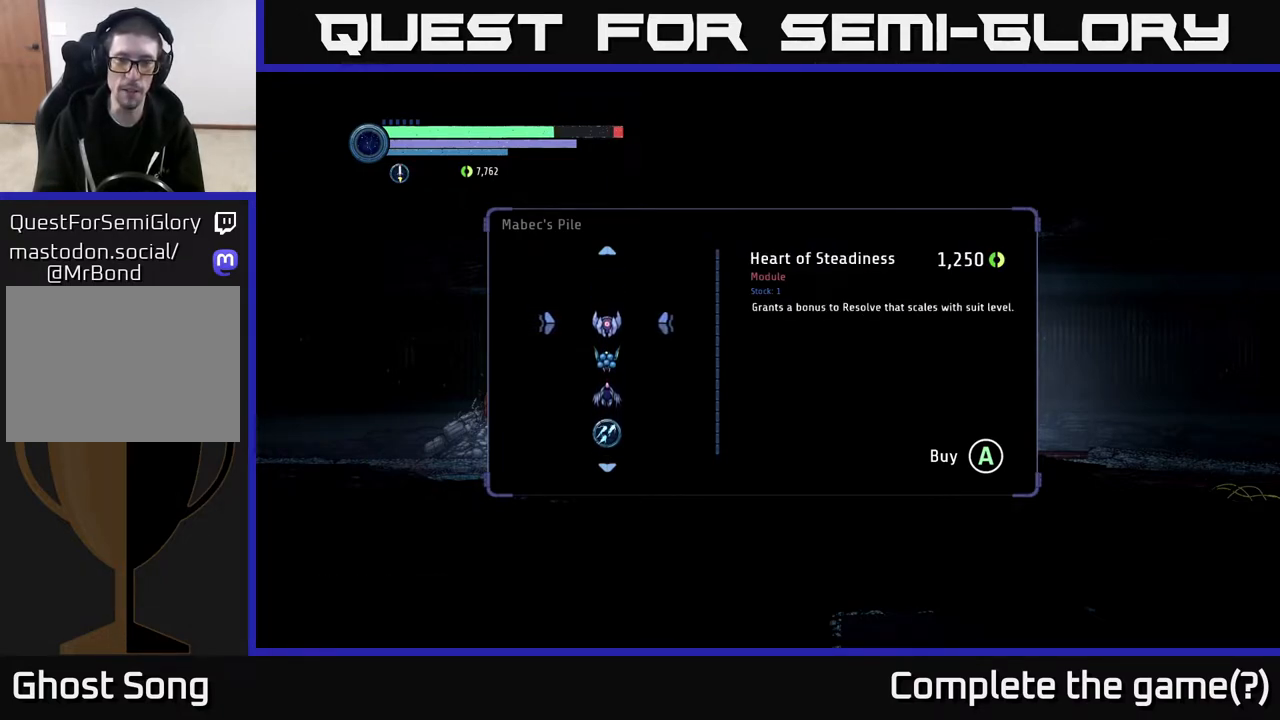
{"buttons": [], "left_stick": "center", "right_stick": "center", "events": [[117, "left_stick", "down"], [350, "left_stick", "center"]]}
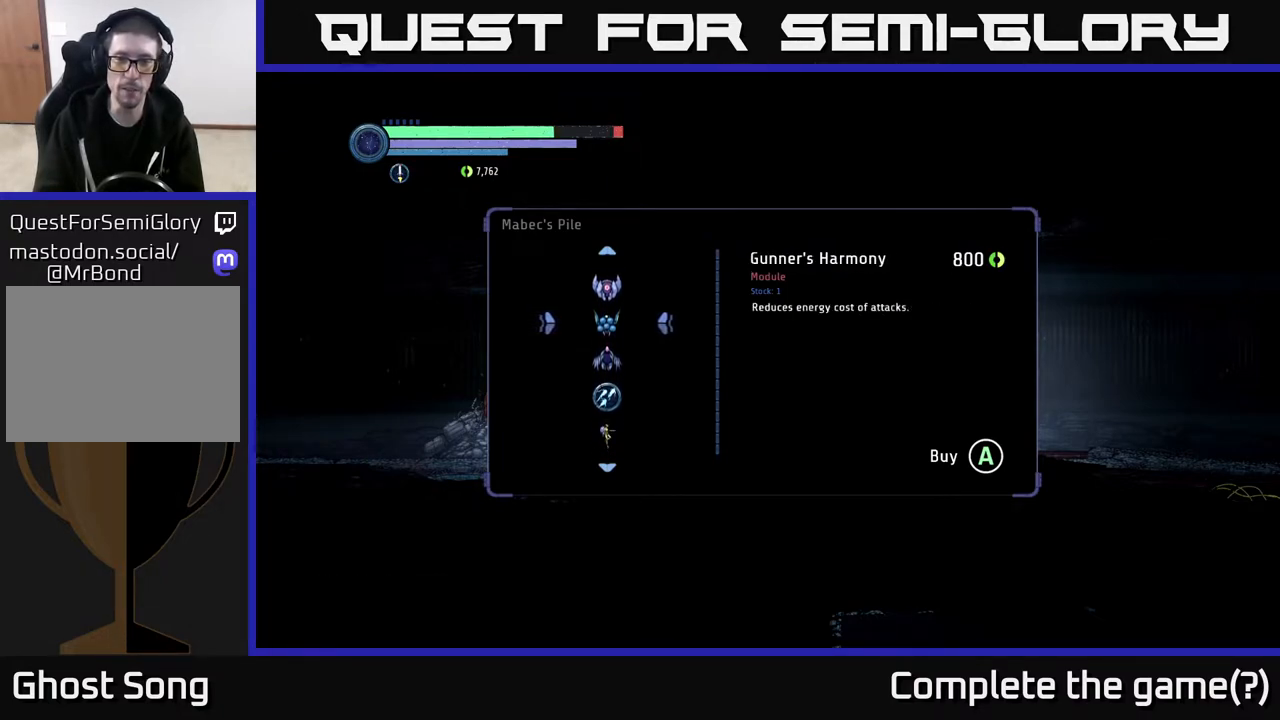
{"buttons": [], "left_stick": "center", "right_stick": "center", "events": [[67, "left_stick", "up"], [233, "left_stick", "center"]]}
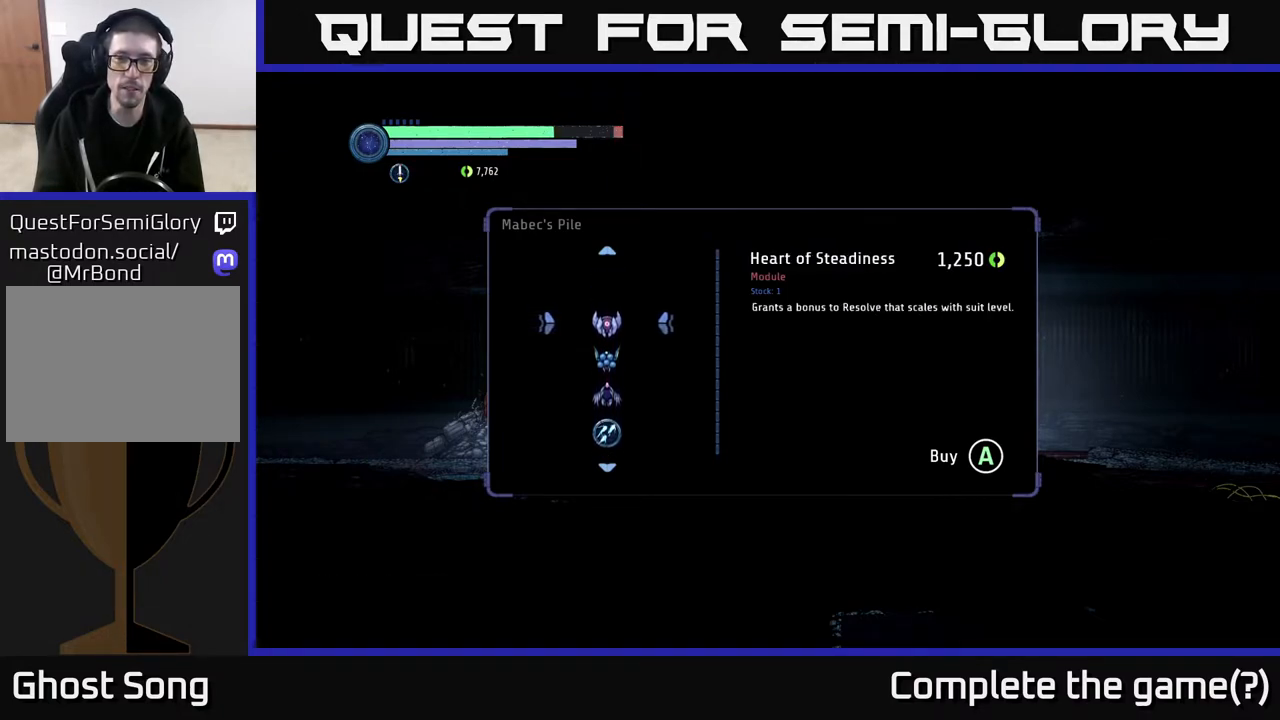
{"buttons": [], "left_stick": "center", "right_stick": "center", "events": [[233, "left_stick", "down"], [433, "left_stick", "center"]]}
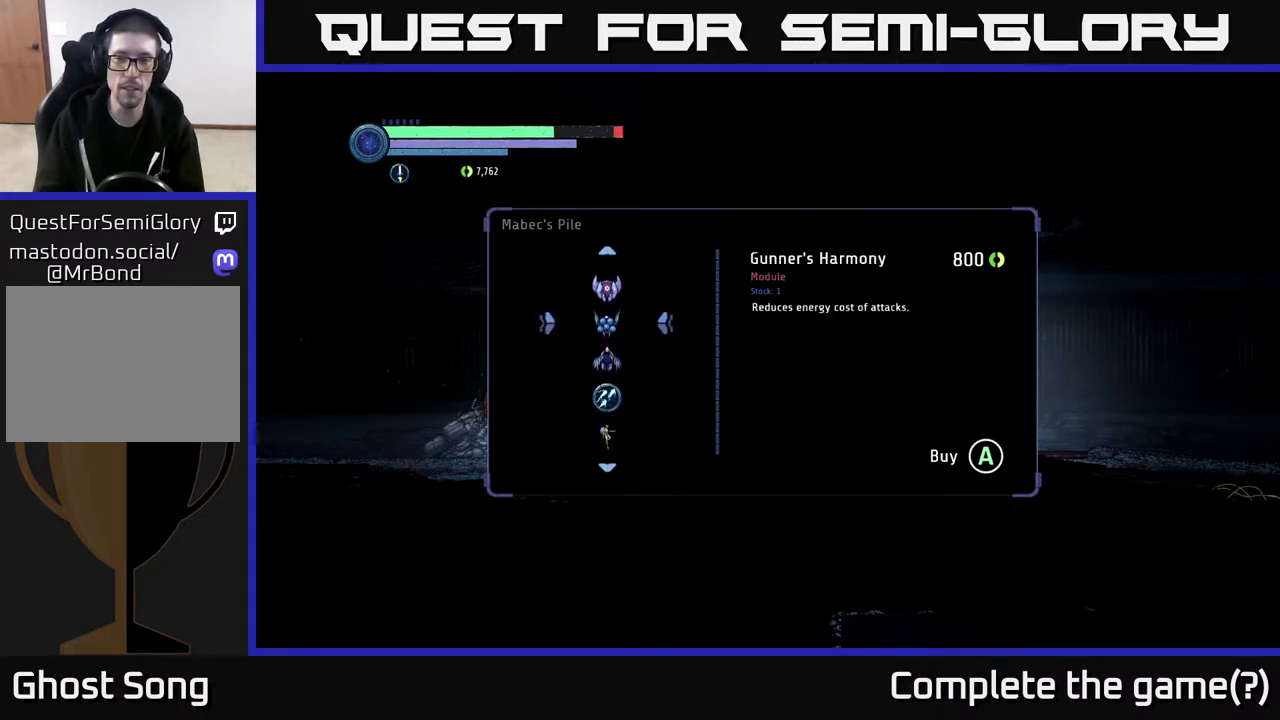
{"buttons": ["A"], "left_stick": "center", "right_stick": "center", "events": [[83, "A", "down"], [167, "A", "up"], [400, "A", "down"]]}
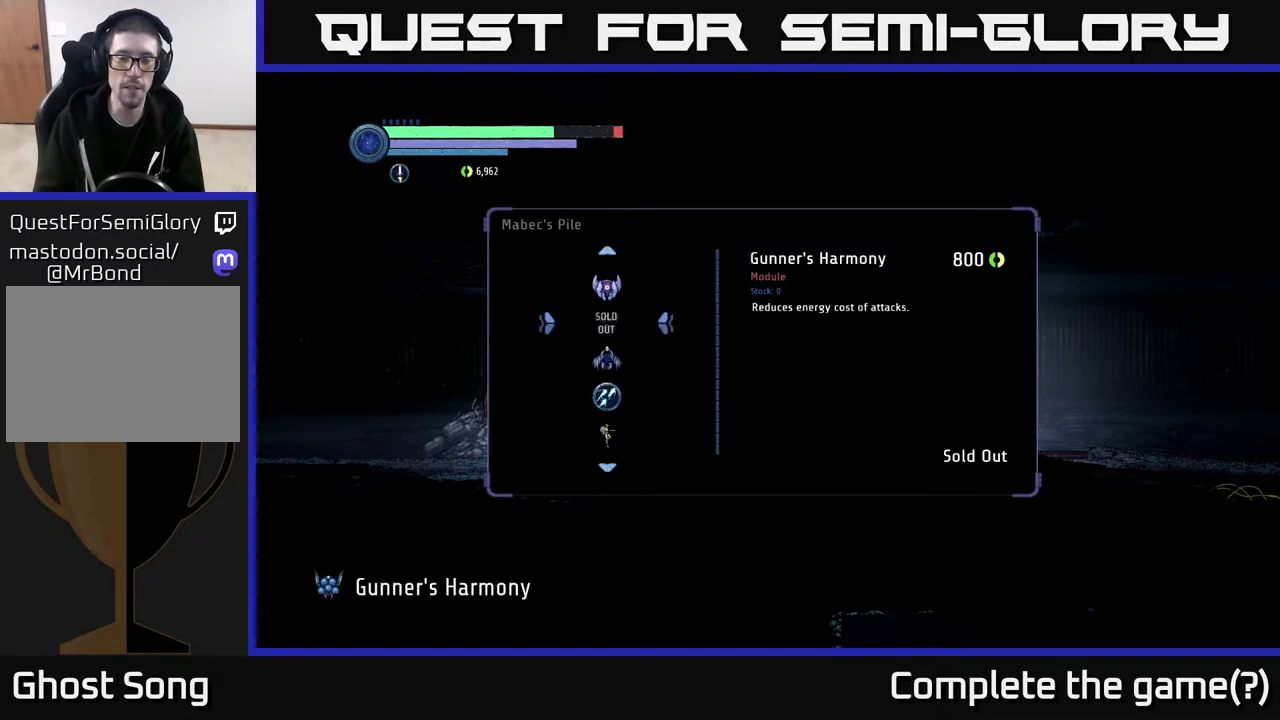
{"buttons": [], "left_stick": "center", "right_stick": "center", "events": [[17, "A", "up"], [300, "left_stick", "up"], [450, "left_stick", "center"]]}
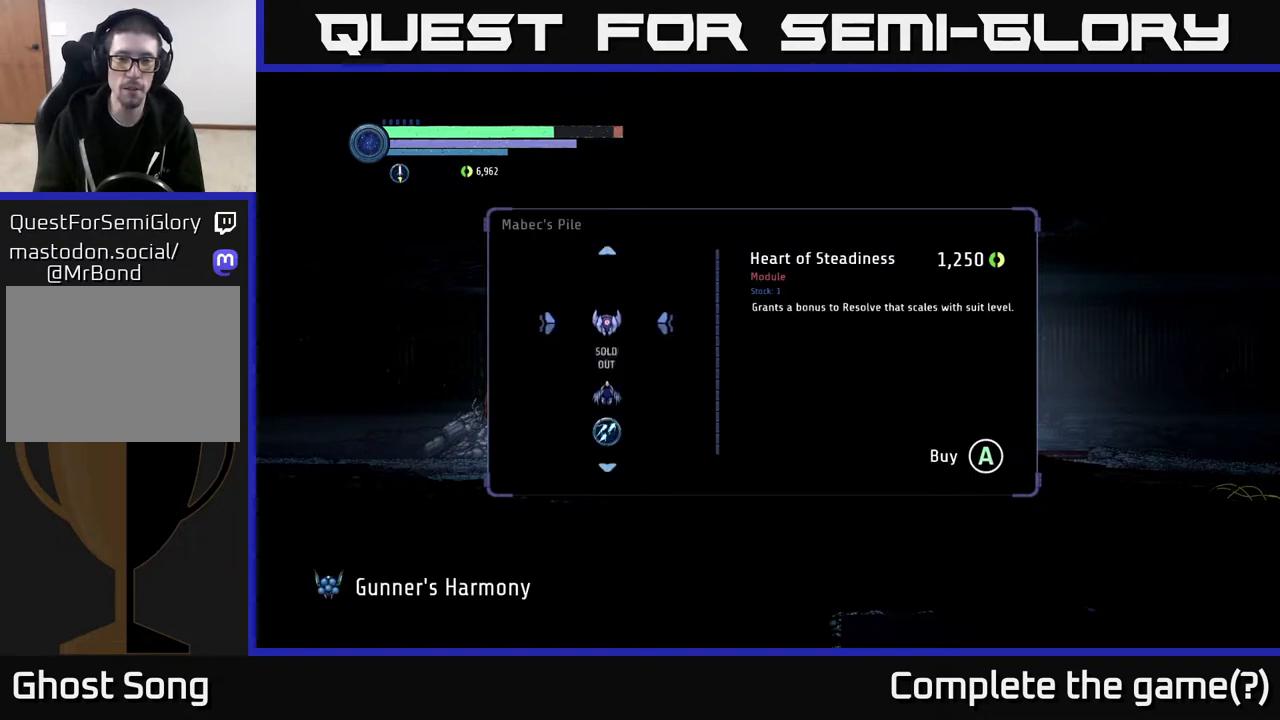
{"buttons": [], "left_stick": "center", "right_stick": "center", "events": []}
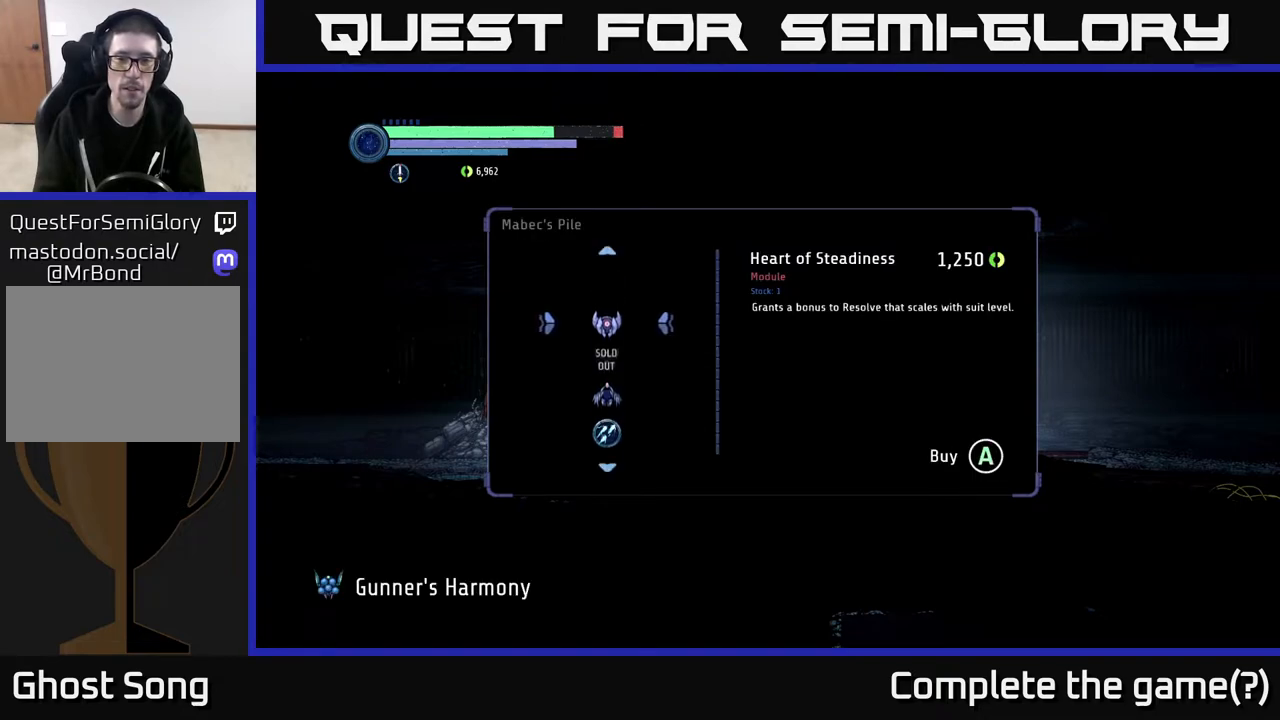
{"buttons": [], "left_stick": "center", "right_stick": "center", "events": [[50, "A", "down"], [150, "A", "up"], [333, "A", "down"], [417, "A", "up"]]}
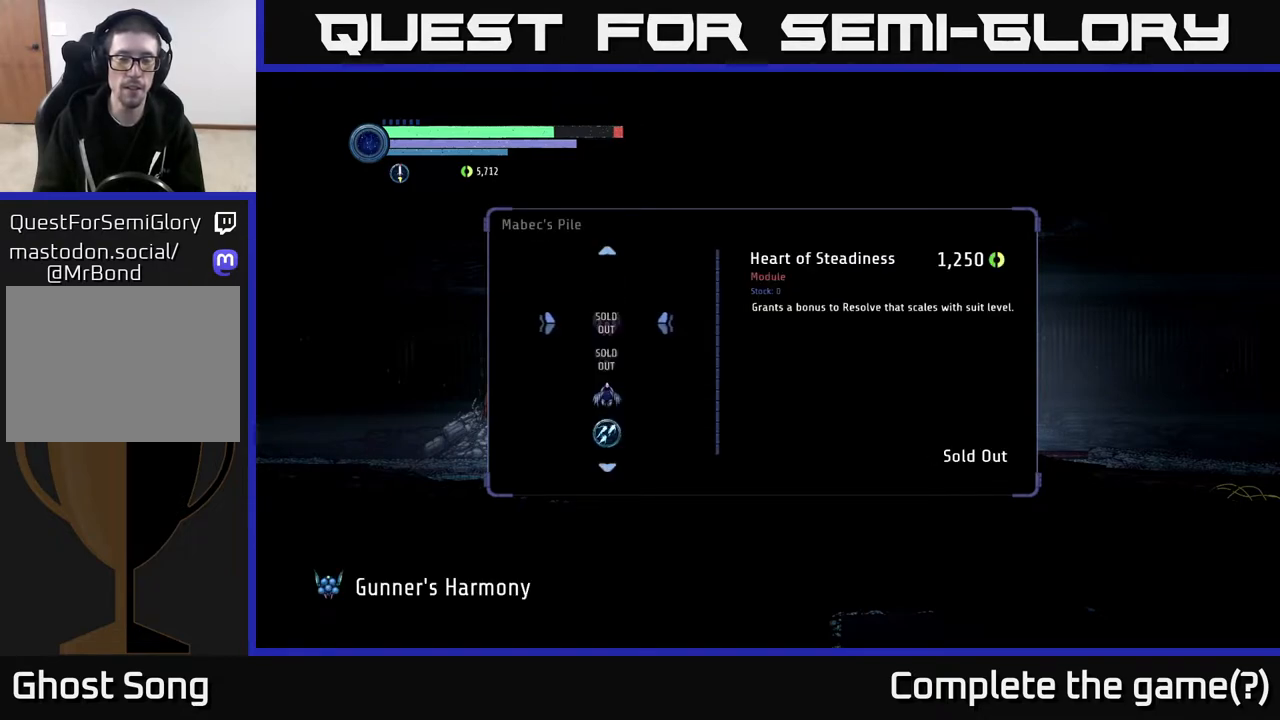
{"buttons": [], "left_stick": "down", "right_stick": "center", "events": [[133, "left_stick", "down"], [333, "left_stick", "center"], [433, "left_stick", "down"]]}
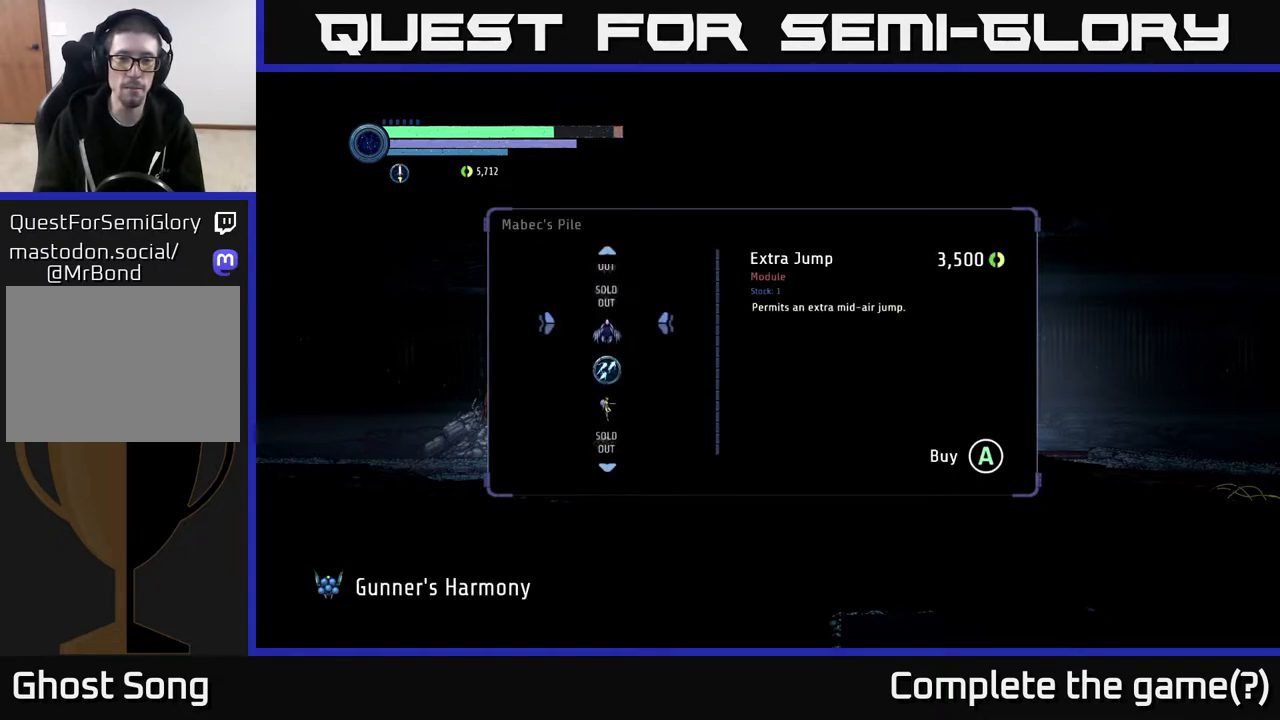
{"buttons": [], "left_stick": "center", "right_stick": "center", "events": [[133, "left_stick", "center"]]}
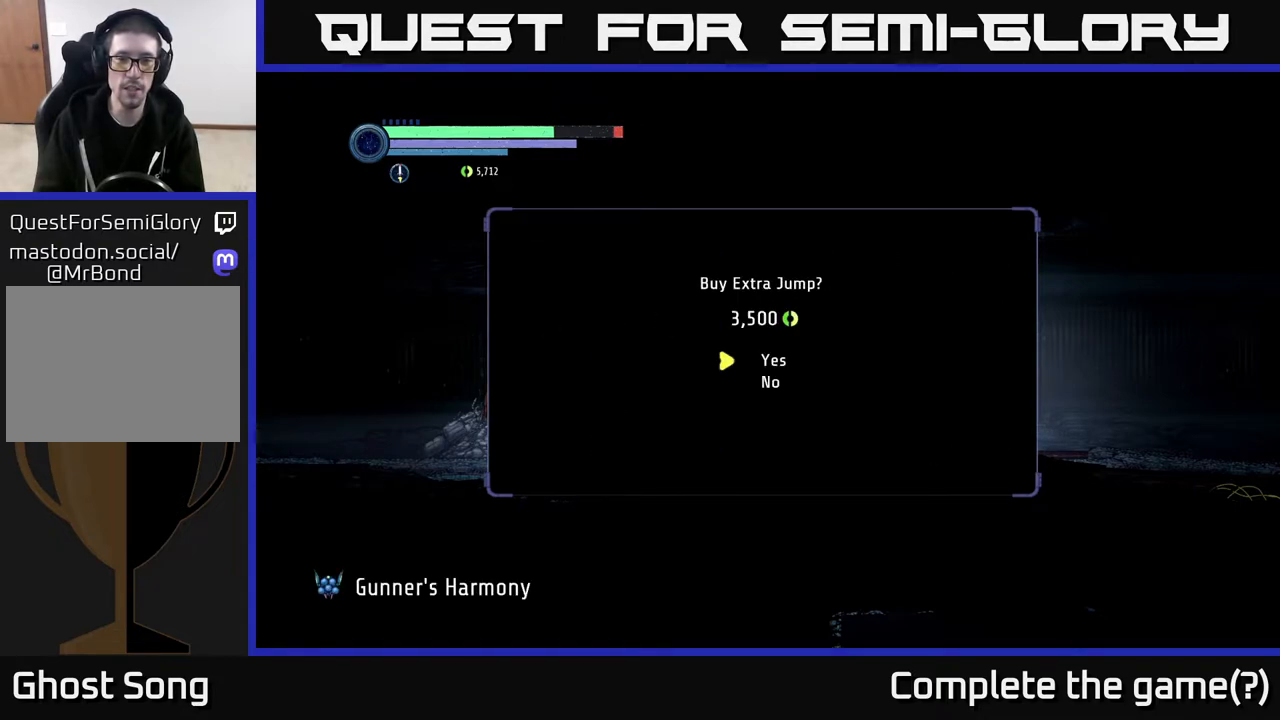
{"buttons": [], "left_stick": "center", "right_stick": "center", "events": [[17, "A", "down"], [100, "A", "up"], [300, "A", "down"], [383, "A", "up"]]}
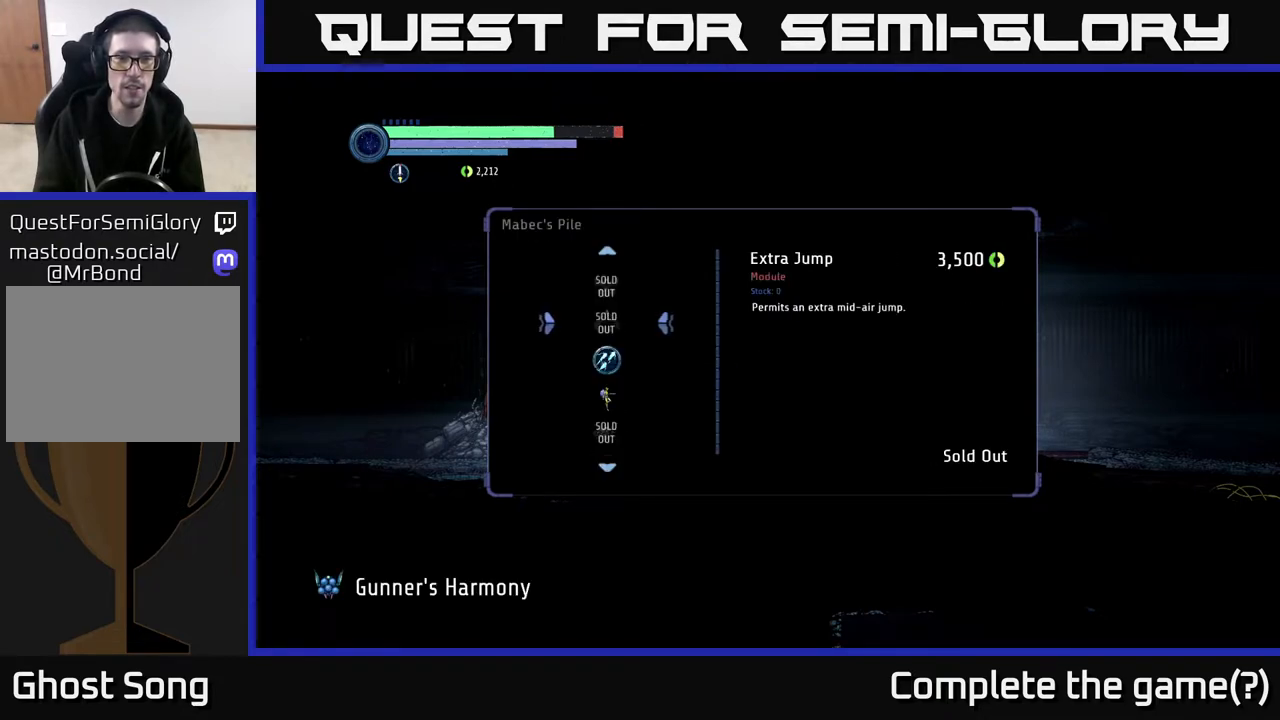
{"buttons": [], "left_stick": "center", "right_stick": "center", "events": [[250, "left_stick", "down"], [467, "left_stick", "center"]]}
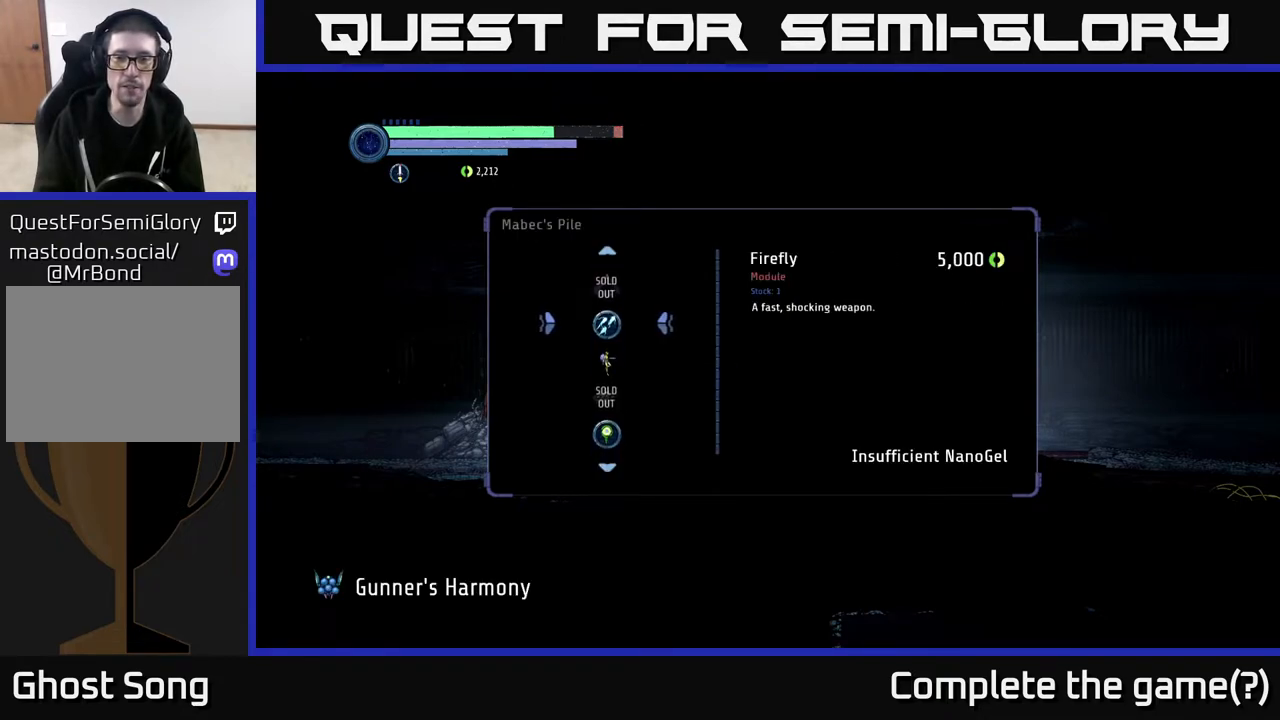
{"buttons": [], "left_stick": "center", "right_stick": "center", "events": []}
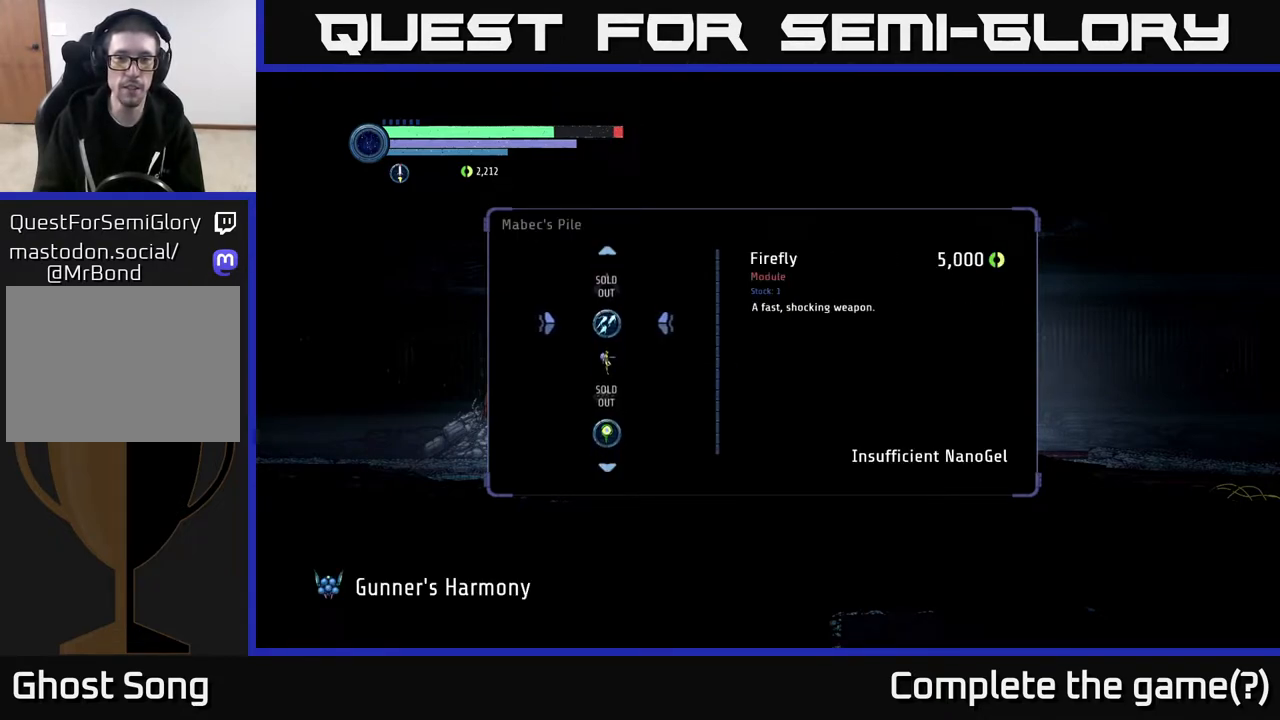
{"buttons": [], "left_stick": "center", "right_stick": "center", "events": [[317, "left_stick", "down"], [500, "left_stick", "center"]]}
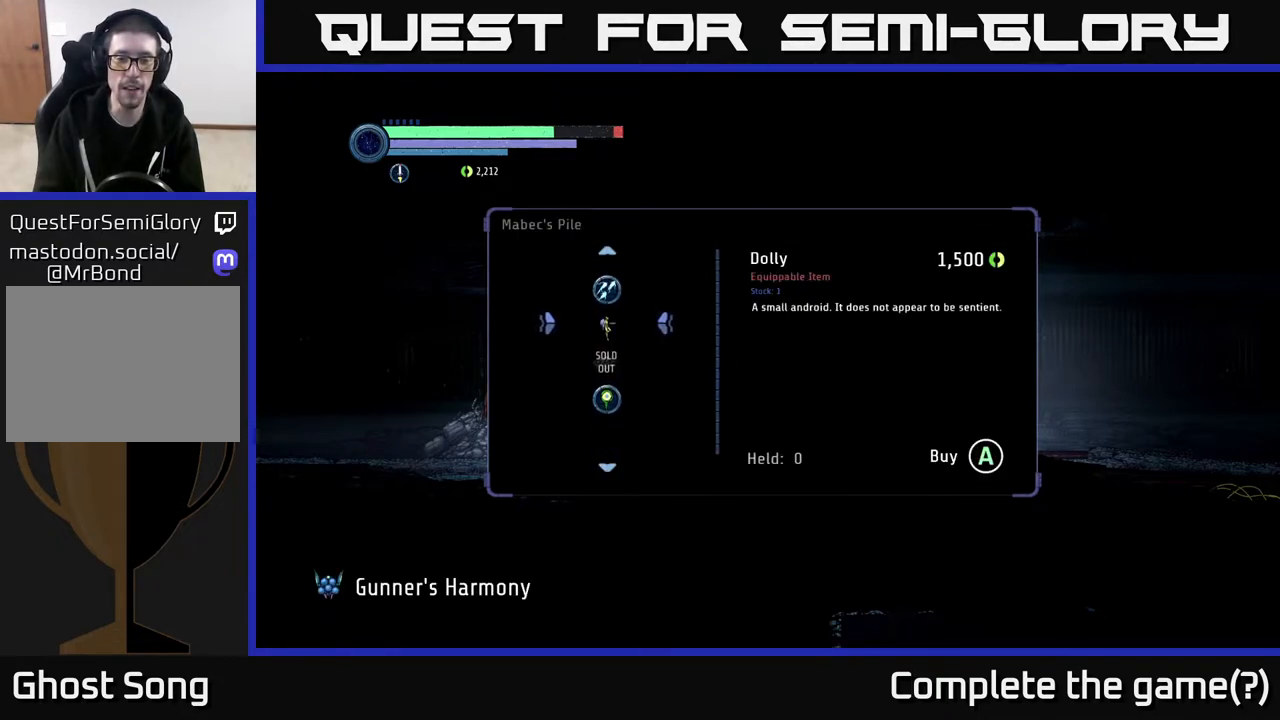
{"buttons": [], "left_stick": "center", "right_stick": "center", "events": []}
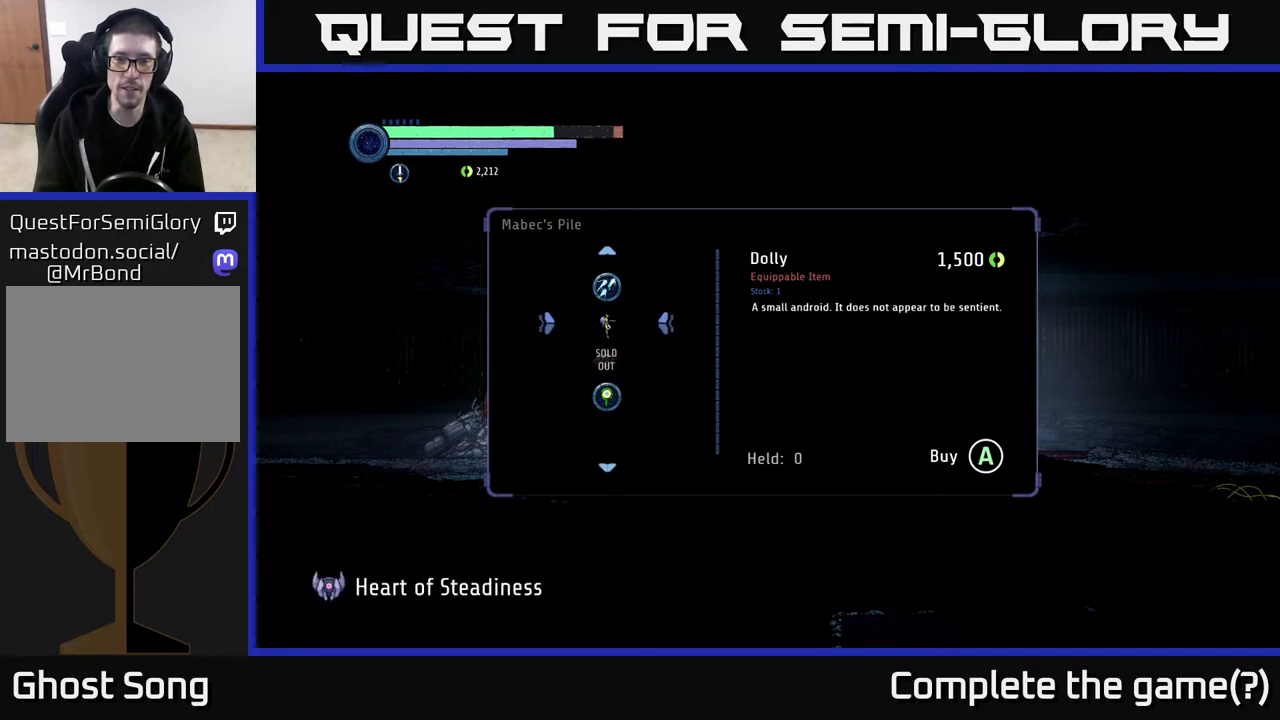
{"buttons": [], "left_stick": "down", "right_stick": "center", "events": [[183, "left_stick", "down"], [350, "left_stick", "center"], [450, "left_stick", "down"]]}
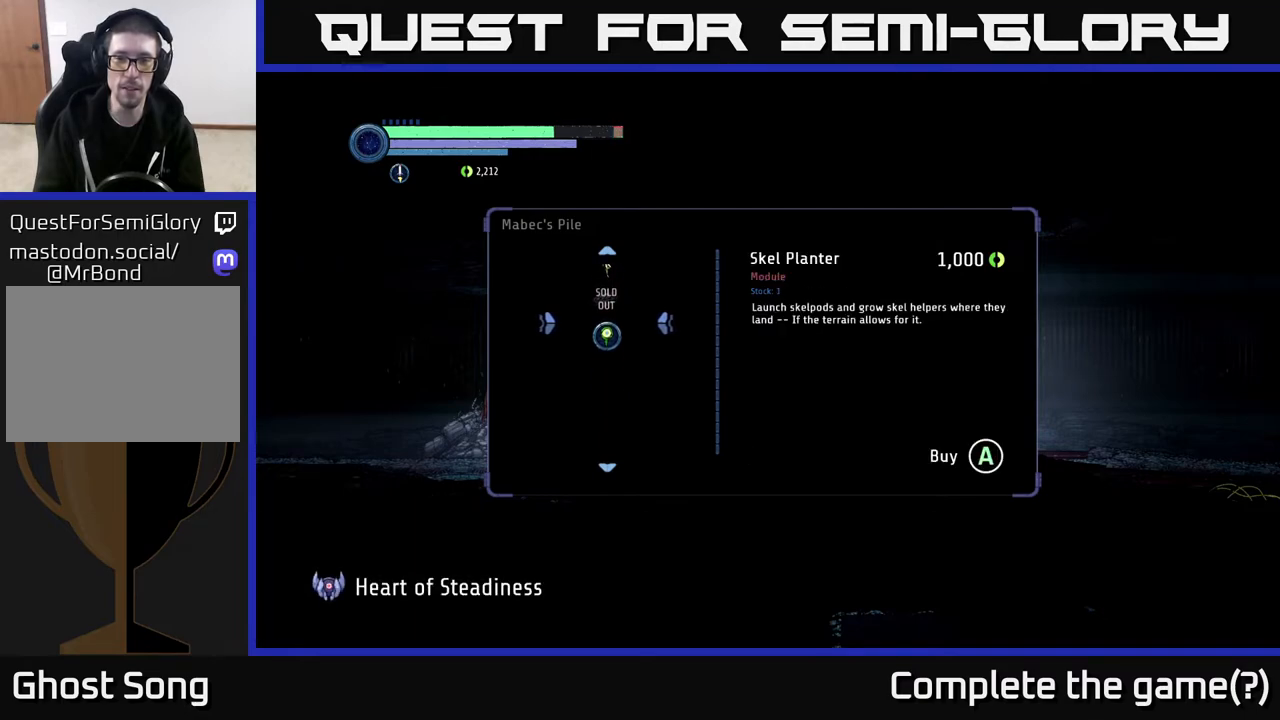
{"buttons": [], "left_stick": "center", "right_stick": "center", "events": [[117, "left_stick", "center"]]}